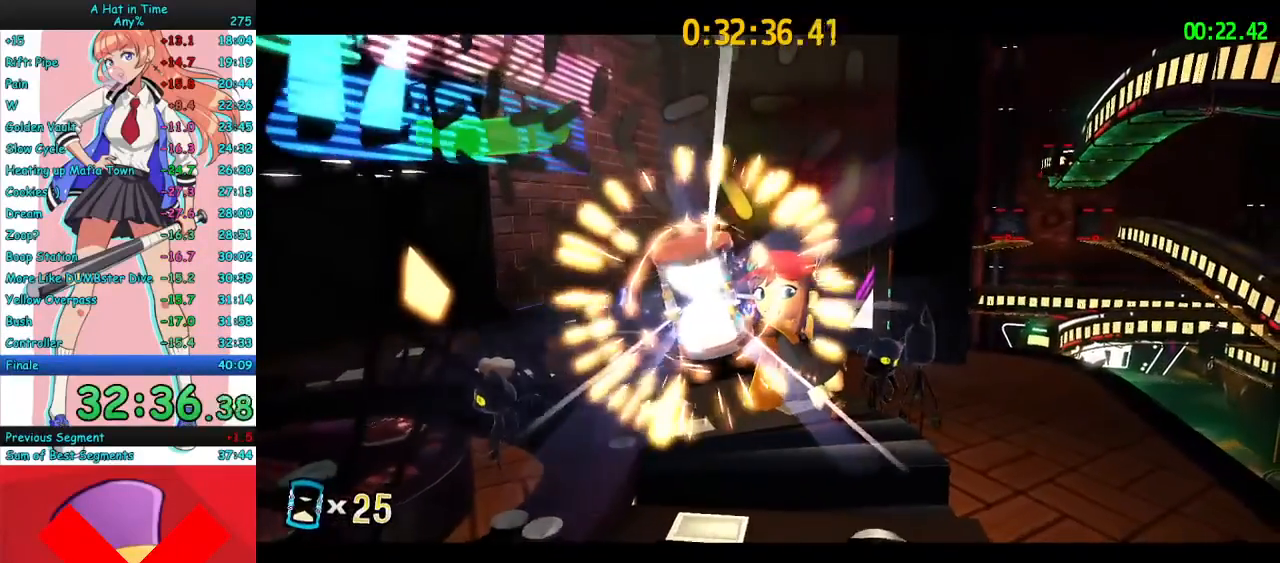
Gameplay with keyboard and mouse; each line is a JSON object with the keys and mouse buttons held at the frame after it. "events" lists presses ("down") and releases ("up") of "a", "ctrl", "d", "e", "f", "q", "r", "s", "shift", "space", "tab", "w", "mouse_left", "mouse_wheel", "mouse_right", "mouse_mb4" and "mouse_mb5" between this image and that frame as [ms after this image, input, new state], when the widget could be followed in between. "mouse_left", "mouse_wheel", "mouse_right", "mouse_mb4", "mouse_mb5" = the "left", "wheel", "right", "mb4", "mb5" buttons of the "mouse" list. No other keys are recorded. "wheel" means that the mouse wheel is clicked or scrolled. Mouse movement is not recorded.
{"keys": [], "mouse": [], "events": [[433, "mouse_left", "down"], [500, "mouse_left", "up"]]}
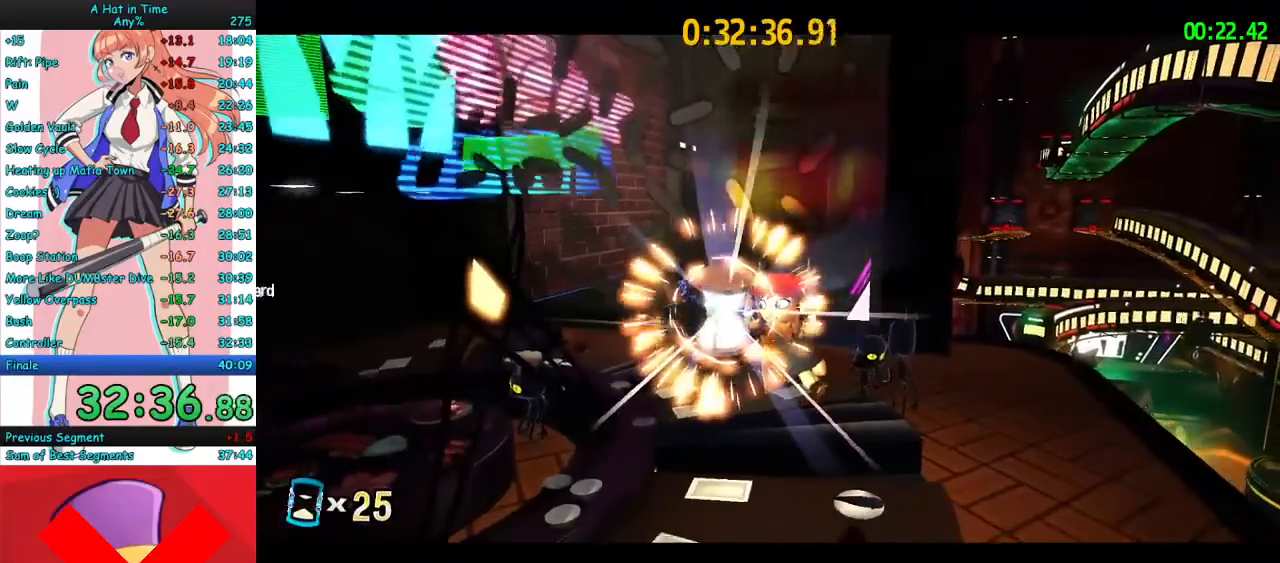
{"keys": [], "mouse": [], "events": []}
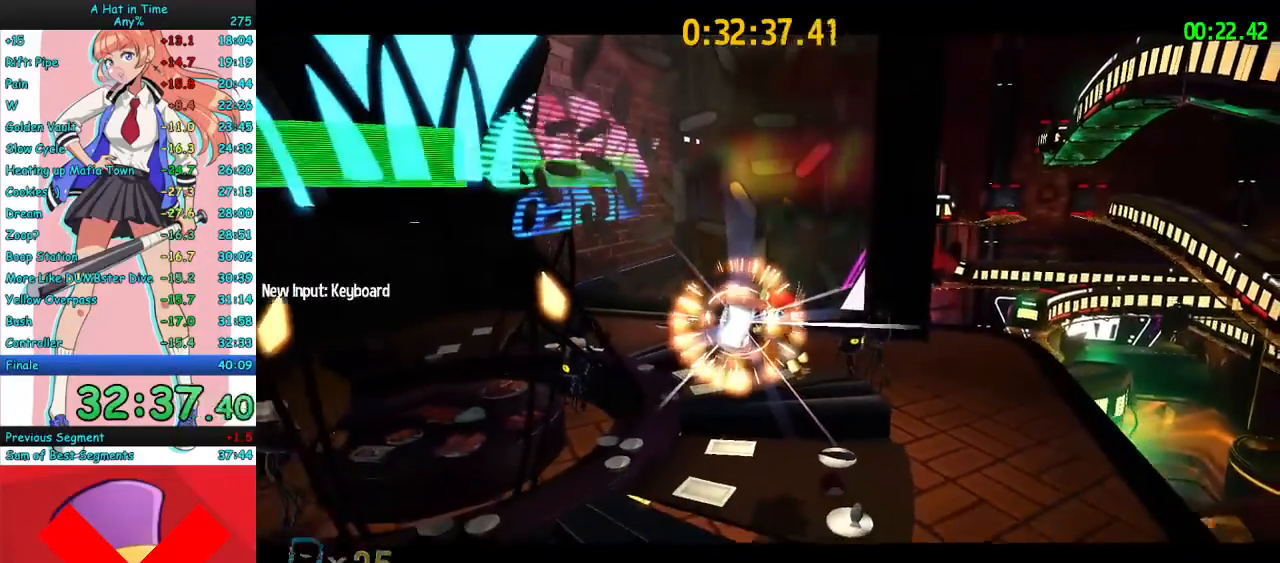
{"keys": [], "mouse": [], "events": []}
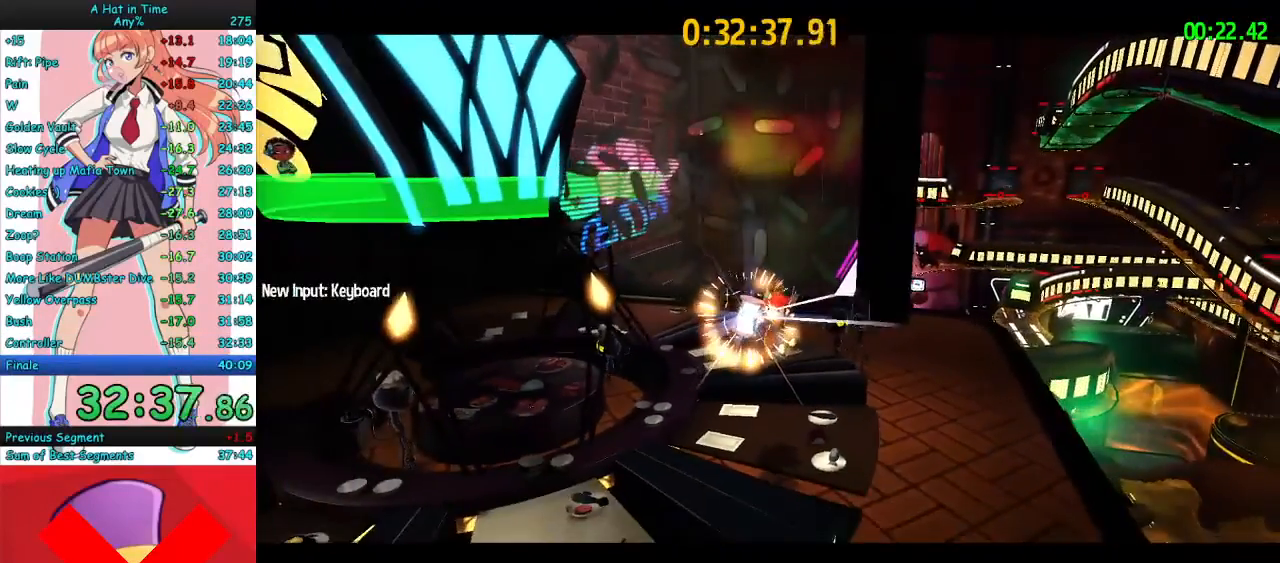
{"keys": [], "mouse": [], "events": [[400, "q", "down"], [500, "q", "up"]]}
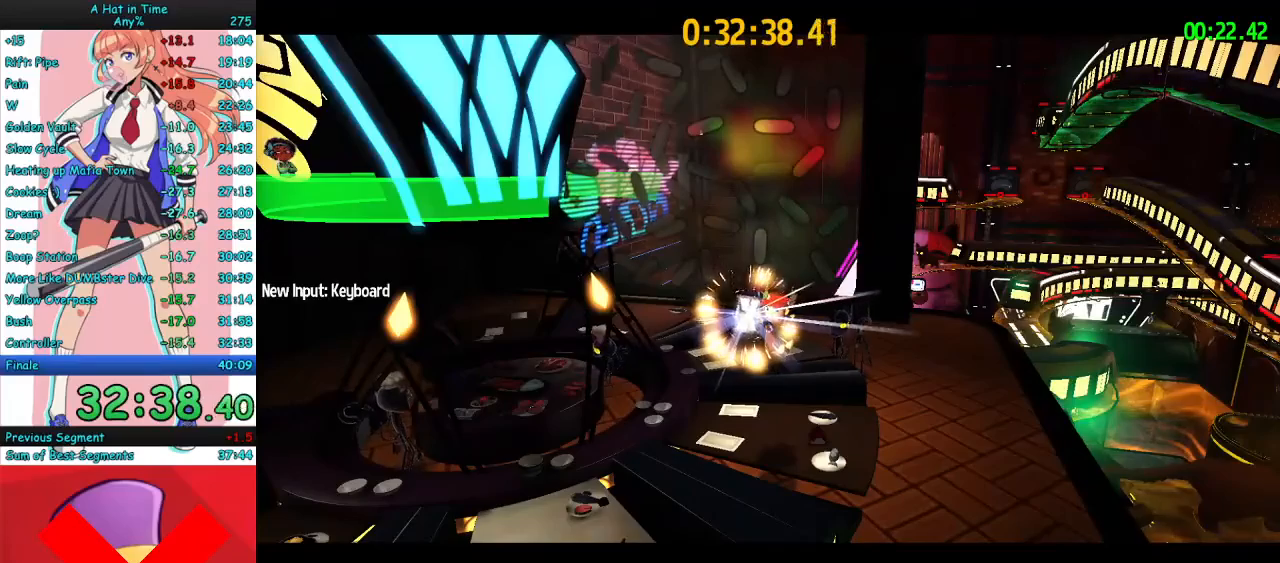
{"keys": [], "mouse": [], "events": [[100, "q", "down"], [200, "q", "up"], [333, "q", "down"], [467, "q", "up"]]}
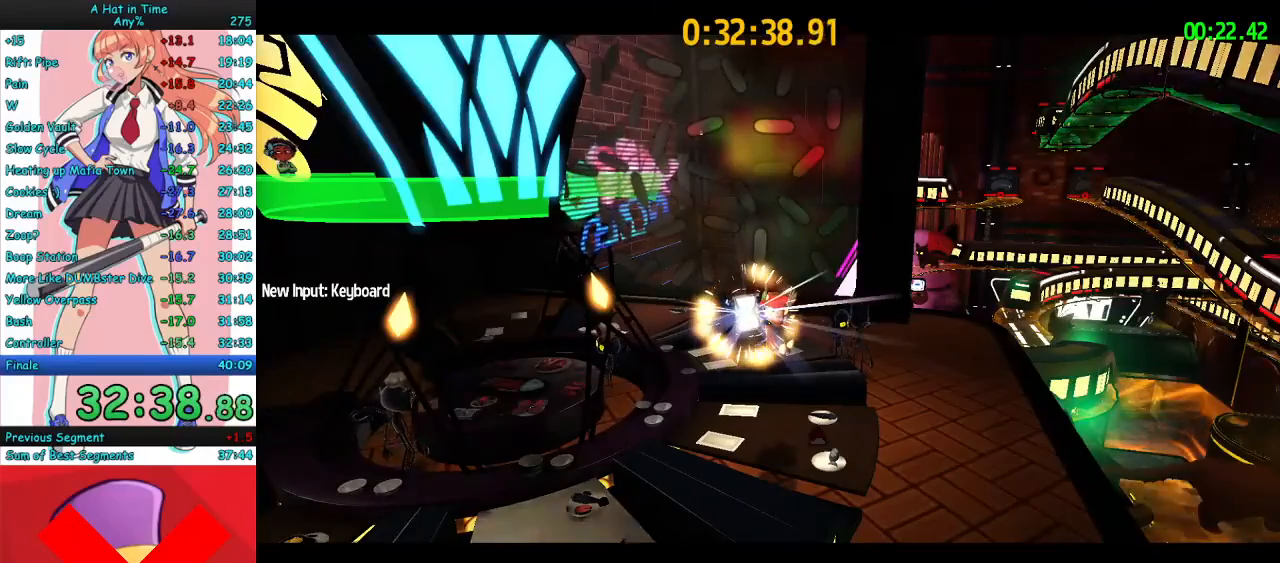
{"keys": ["q"], "mouse": [], "events": [[100, "q", "down"], [267, "q", "up"], [433, "q", "down"]]}
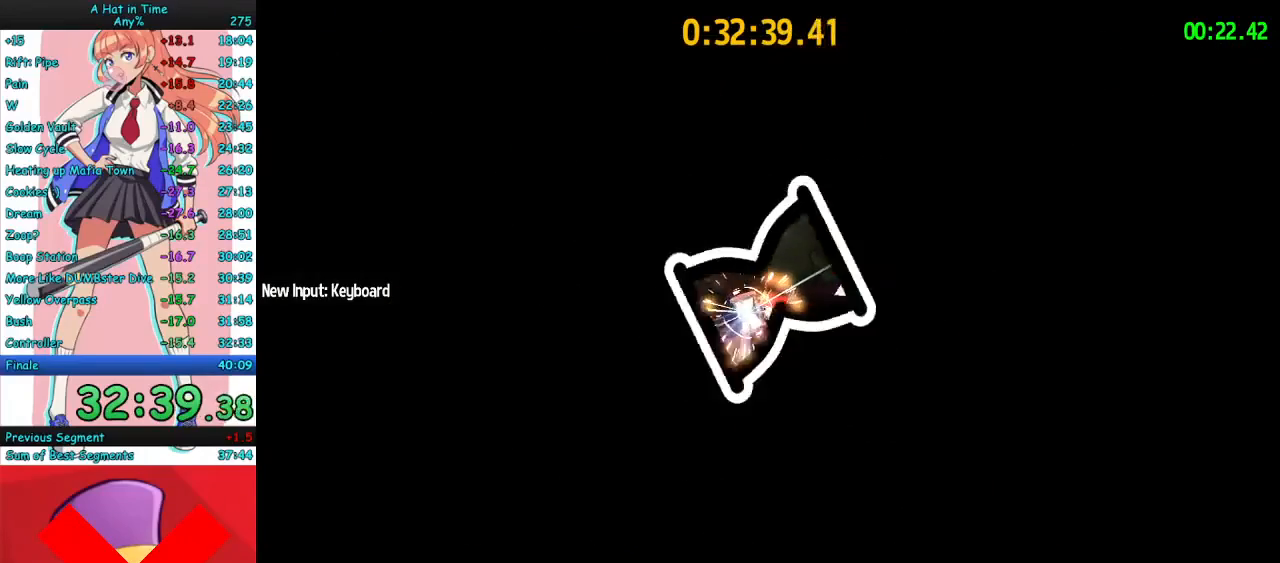
{"keys": ["q"], "mouse": [], "events": [[67, "q", "up"], [167, "q", "down"], [300, "q", "up"], [367, "q", "down"], [433, "q", "up"], [500, "q", "down"]]}
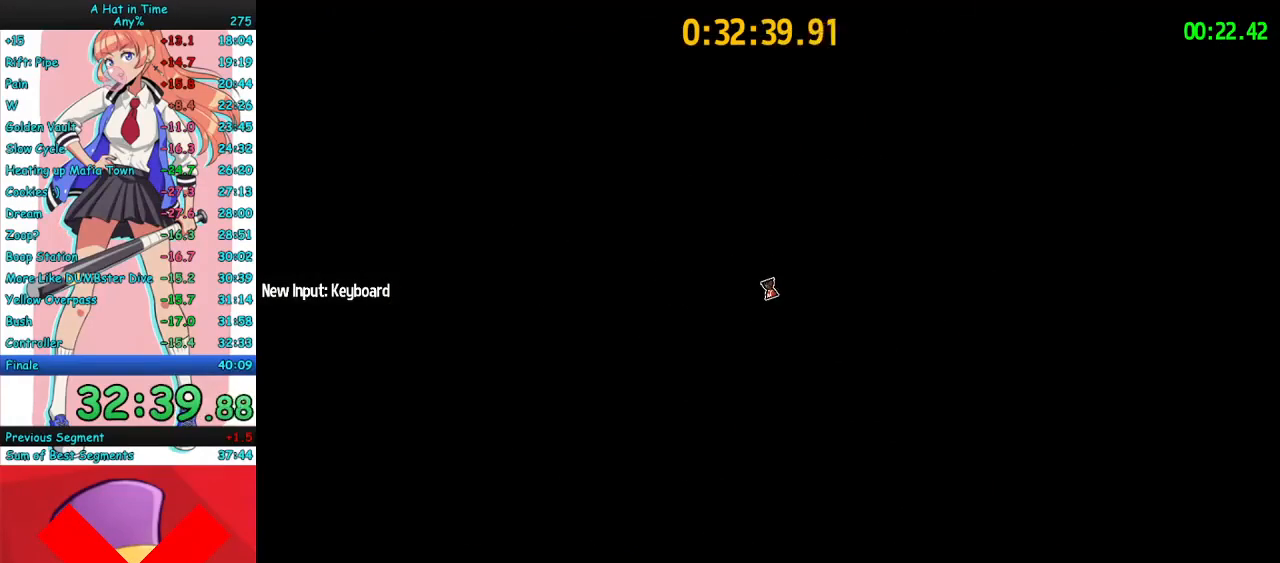
{"keys": ["q"], "mouse": [], "events": [[100, "q", "up"], [133, "q", "down"], [233, "q", "up"], [300, "q", "down"], [400, "q", "up"], [433, "q", "down"]]}
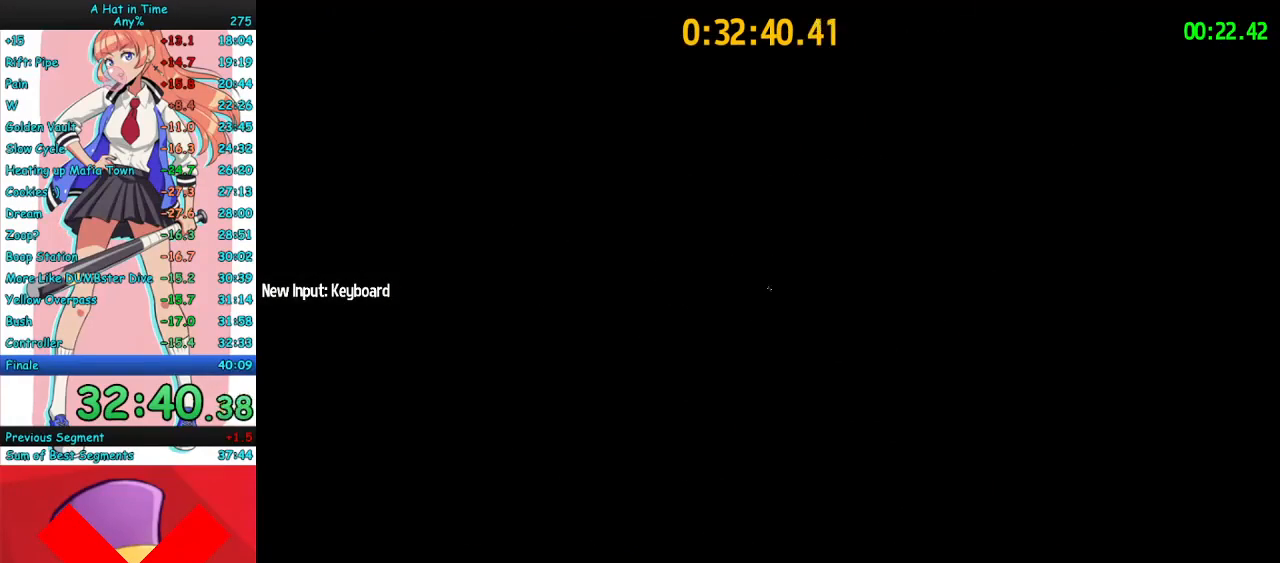
{"keys": [], "mouse": [], "events": [[33, "q", "up"], [100, "q", "down"], [167, "q", "up"], [233, "q", "down"], [333, "q", "up"], [400, "q", "down"], [500, "q", "up"]]}
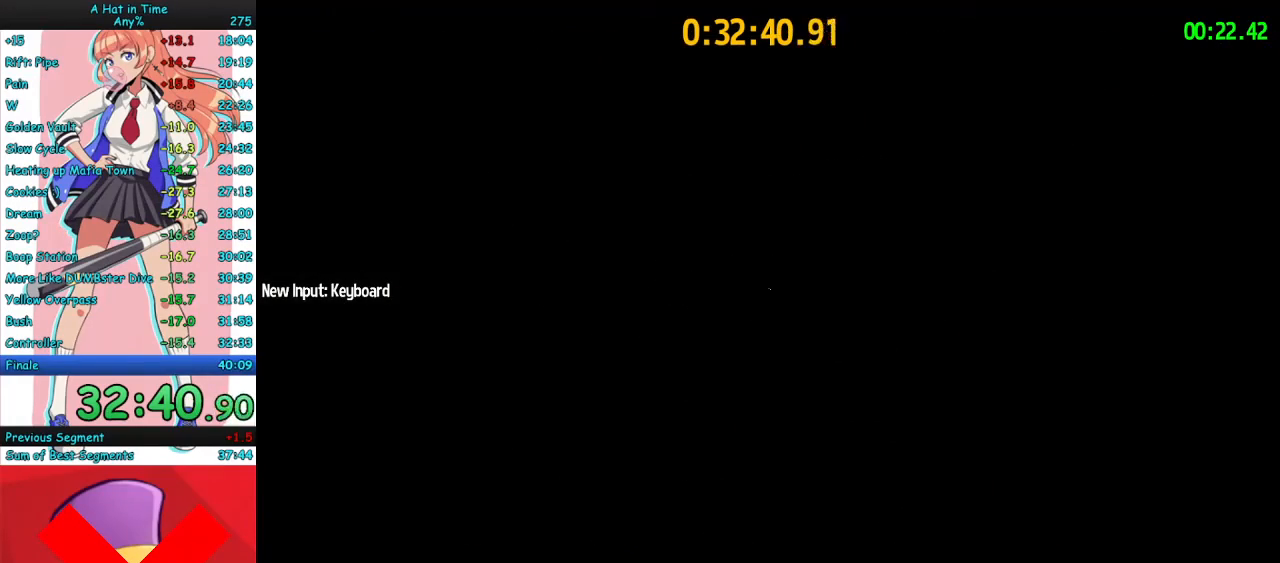
{"keys": [], "mouse": [], "events": [[67, "q", "down"], [167, "q", "up"], [200, "q", "down"], [300, "q", "up"], [367, "q", "down"], [467, "q", "up"]]}
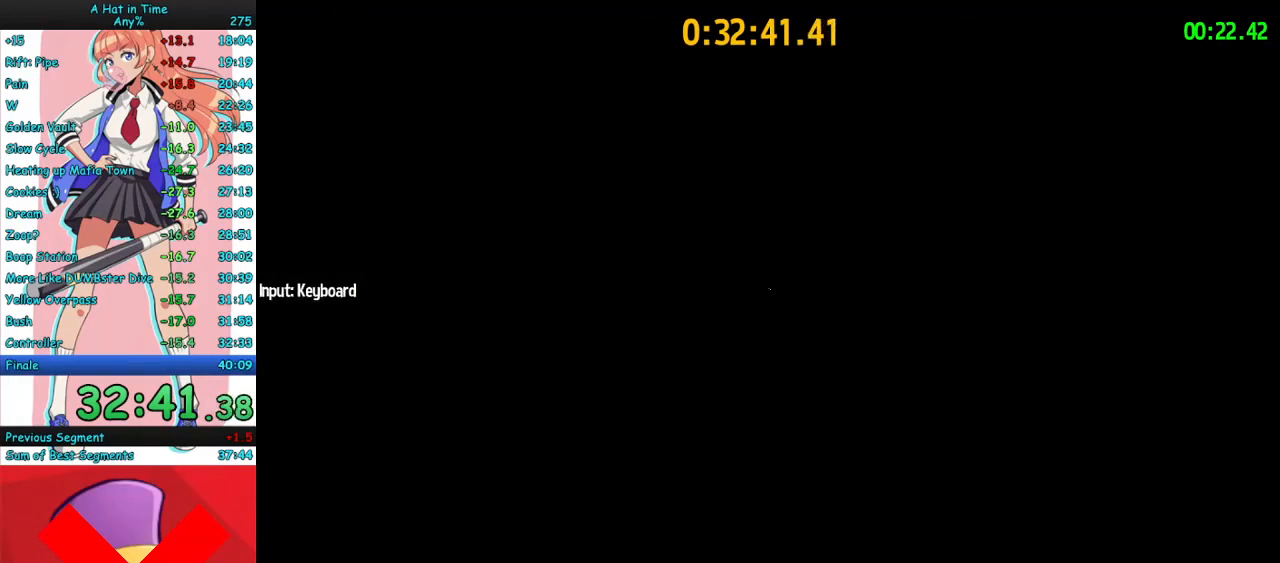
{"keys": [], "mouse": [], "events": []}
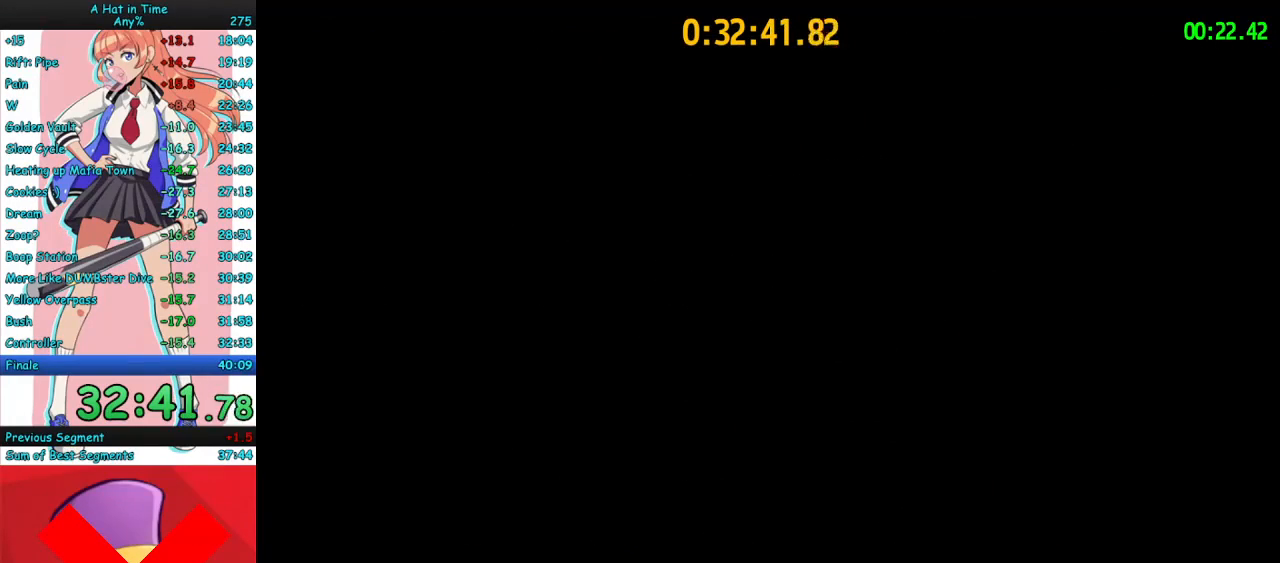
{"keys": [], "mouse": [], "events": [[167, "q", "down"], [233, "q", "up"]]}
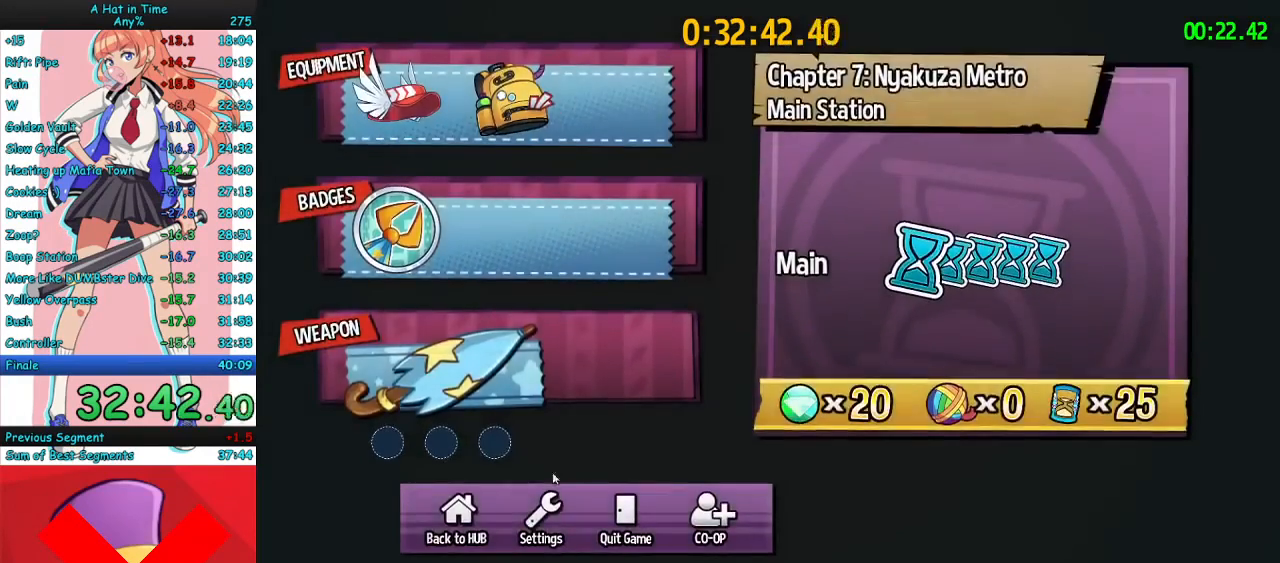
{"keys": [], "mouse": [], "events": [[233, "mouse_left", "down"], [333, "mouse_left", "up"], [400, "mouse_left", "down"], [467, "mouse_left", "up"]]}
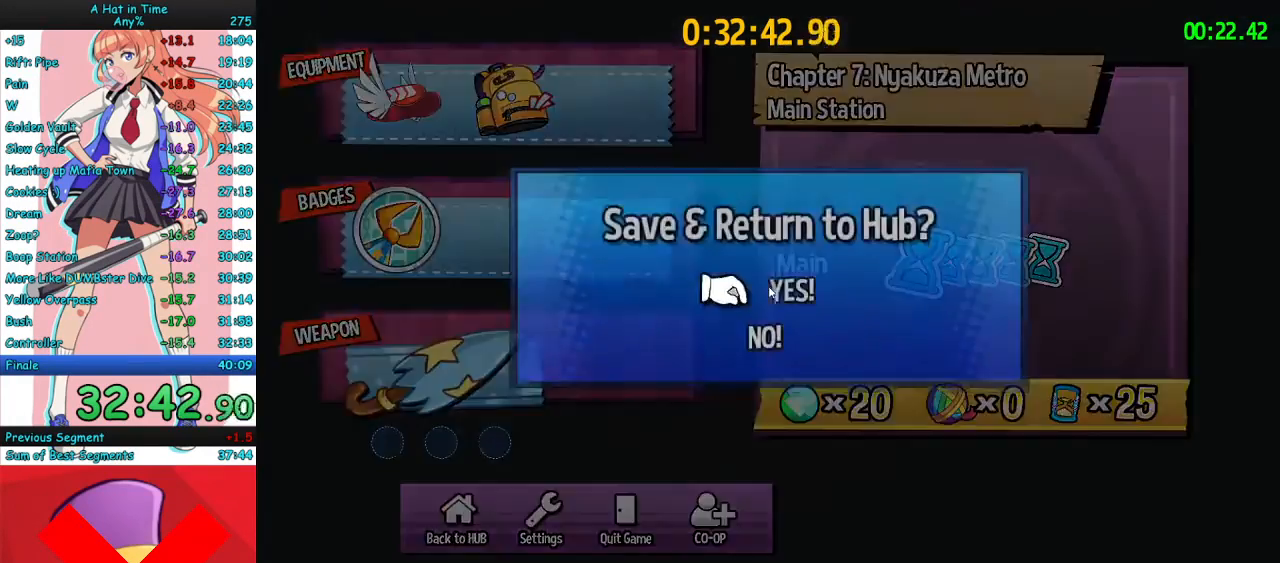
{"keys": [], "mouse": [], "events": [[67, "mouse_left", "down"], [133, "mouse_left", "up"], [167, "mouse_left", "down"], [267, "mouse_left", "up"]]}
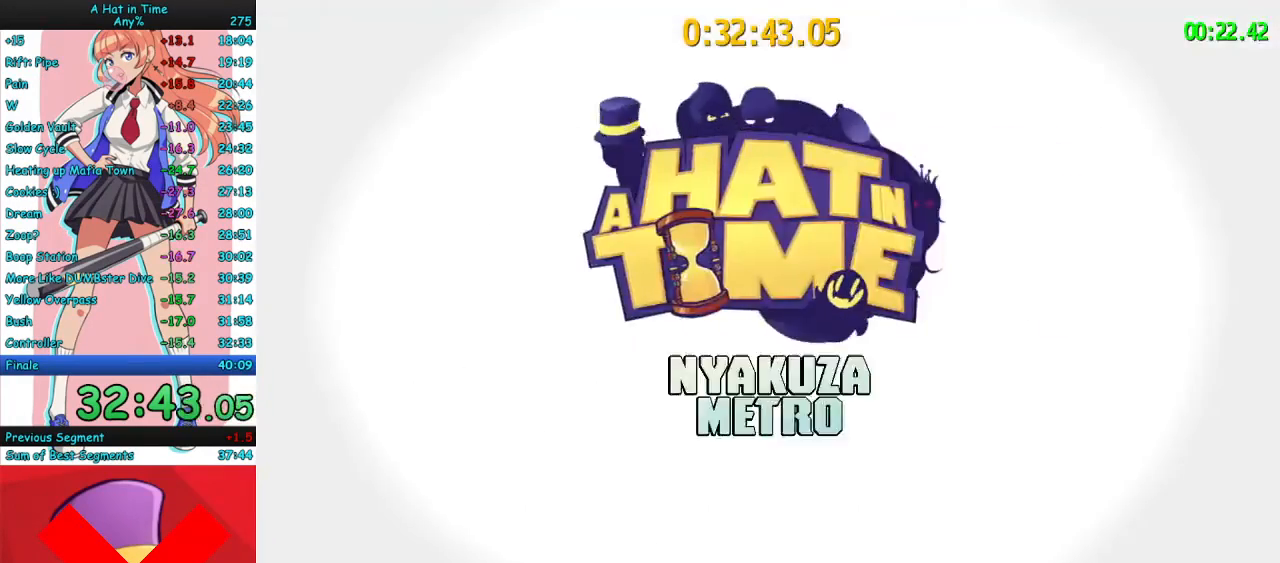
{"keys": [], "mouse": [], "events": []}
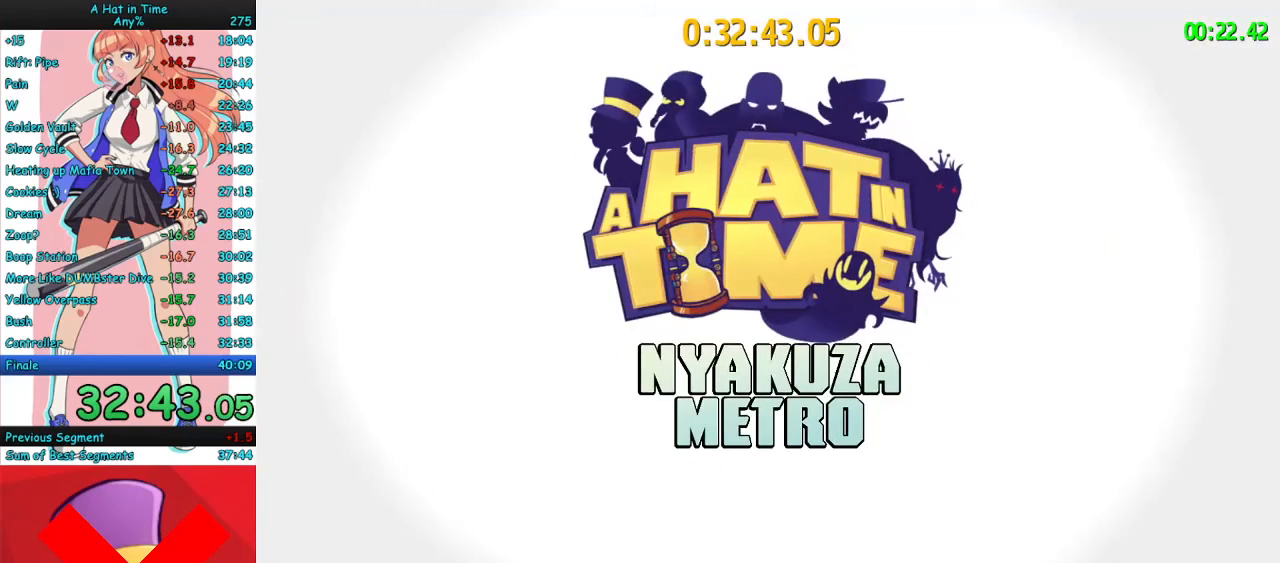
{"keys": [], "mouse": [], "events": []}
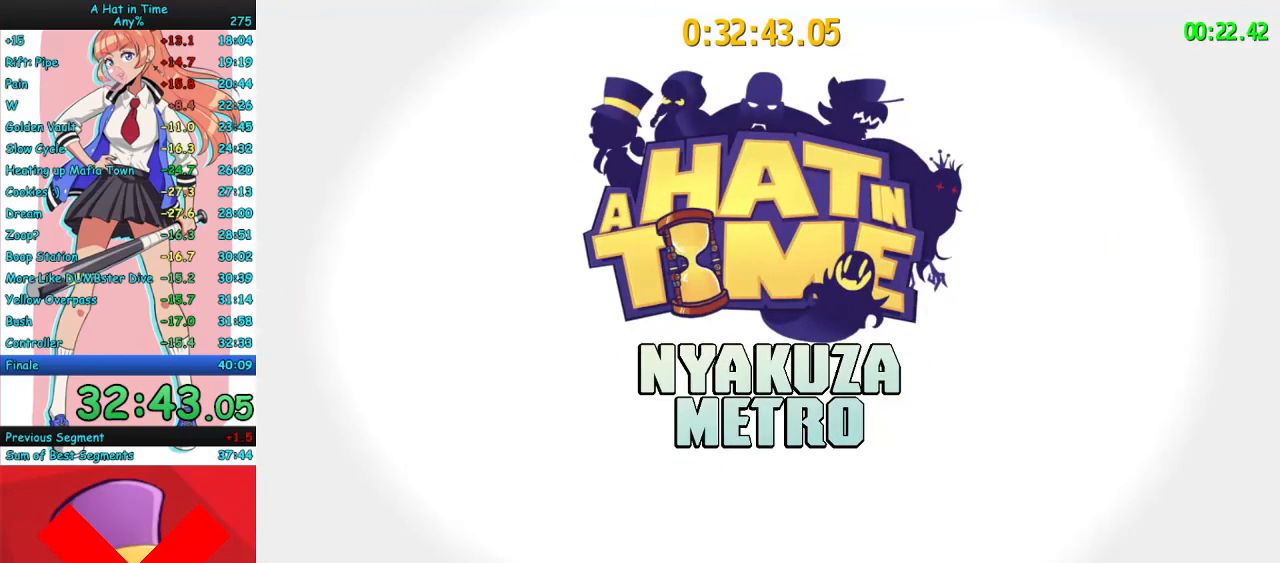
{"keys": [], "mouse": [], "events": []}
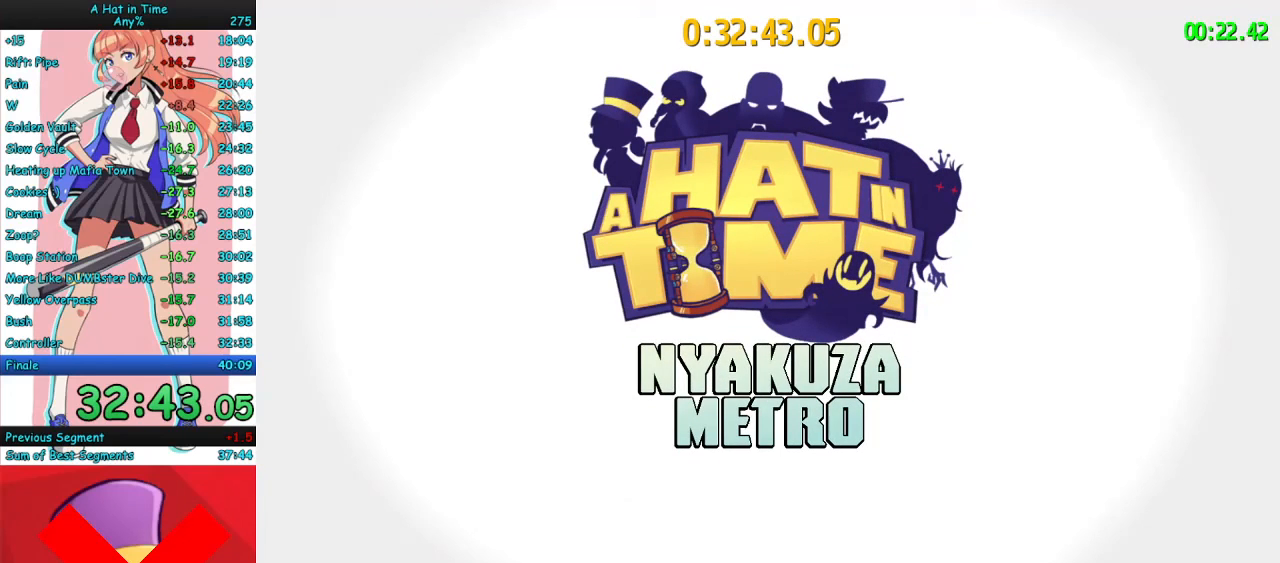
{"keys": [], "mouse": [], "events": []}
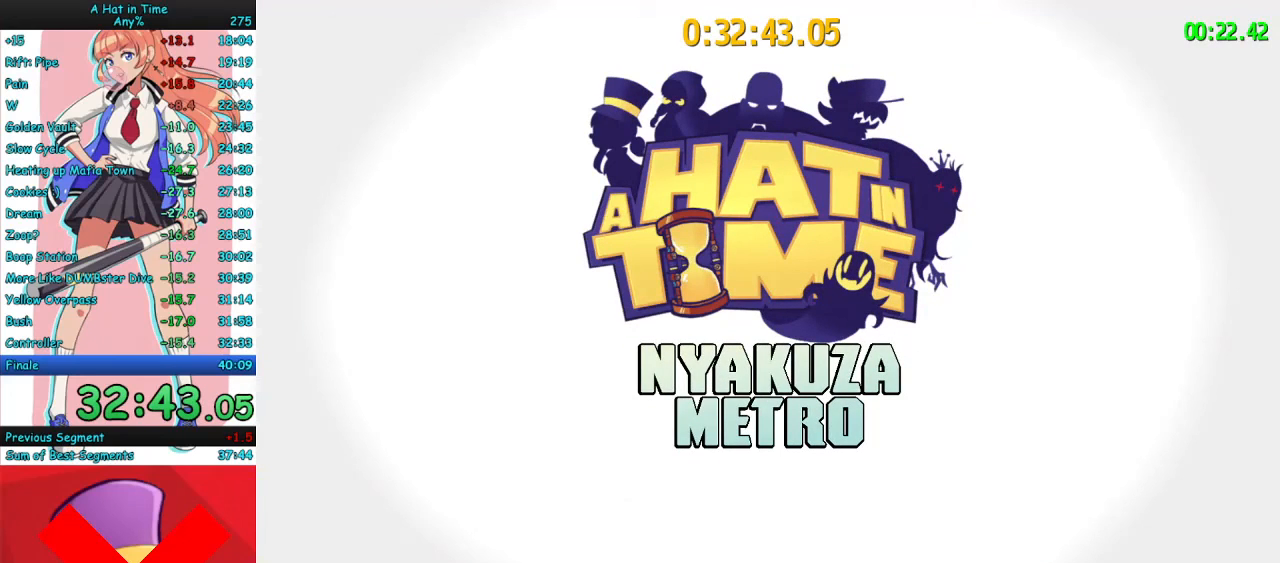
{"keys": [], "mouse": [], "events": []}
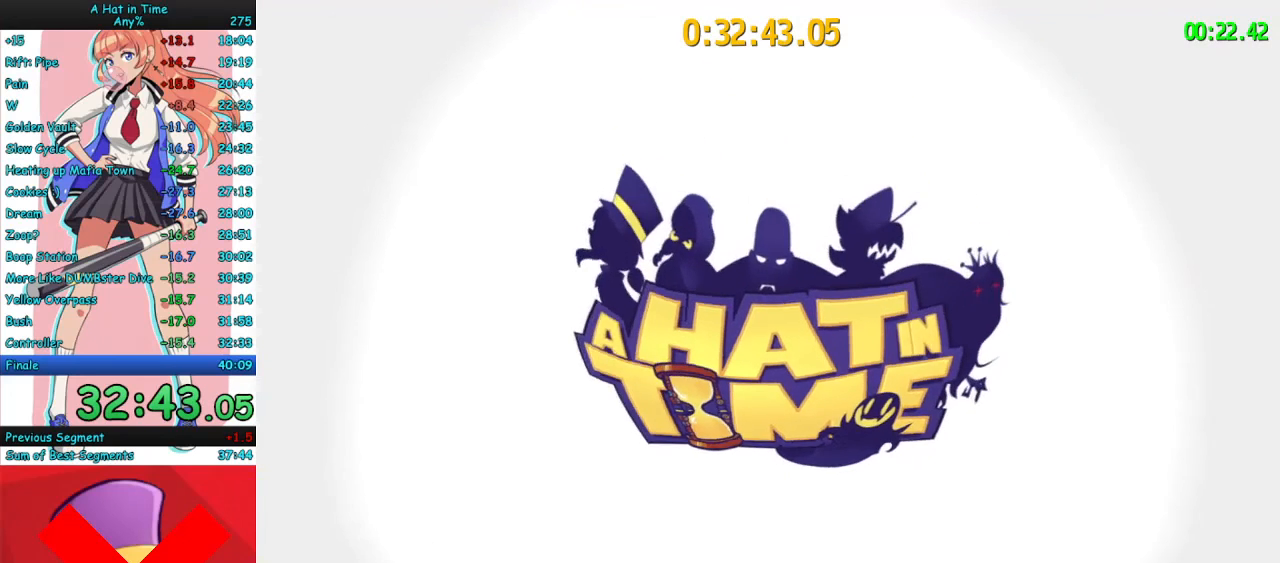
{"keys": [], "mouse": [], "events": []}
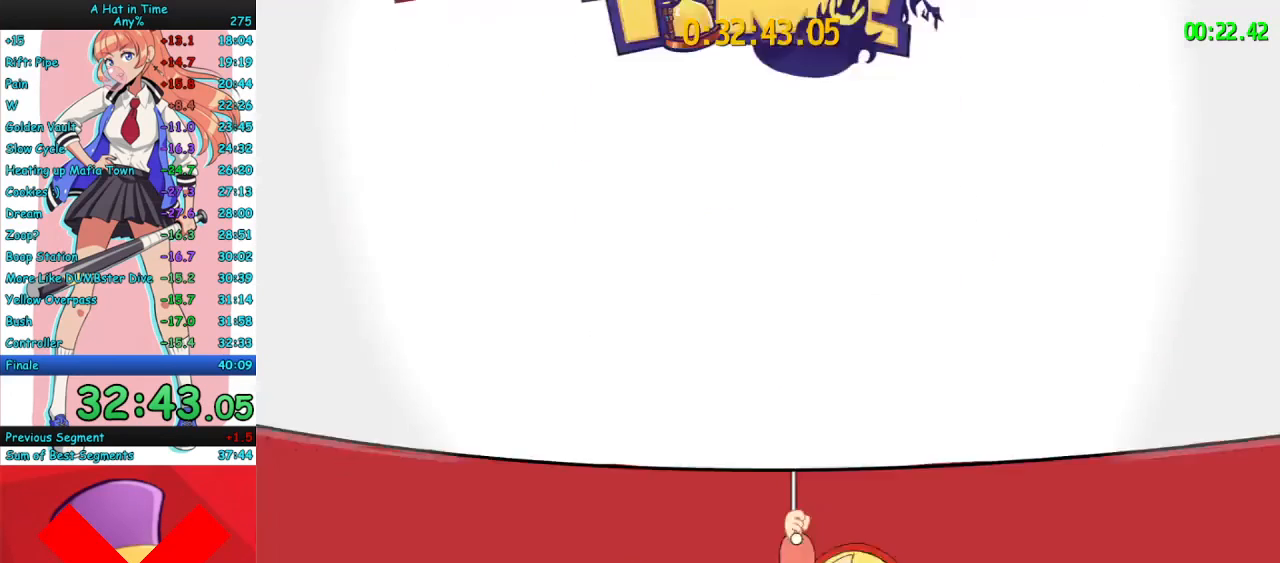
{"keys": [], "mouse": [], "events": []}
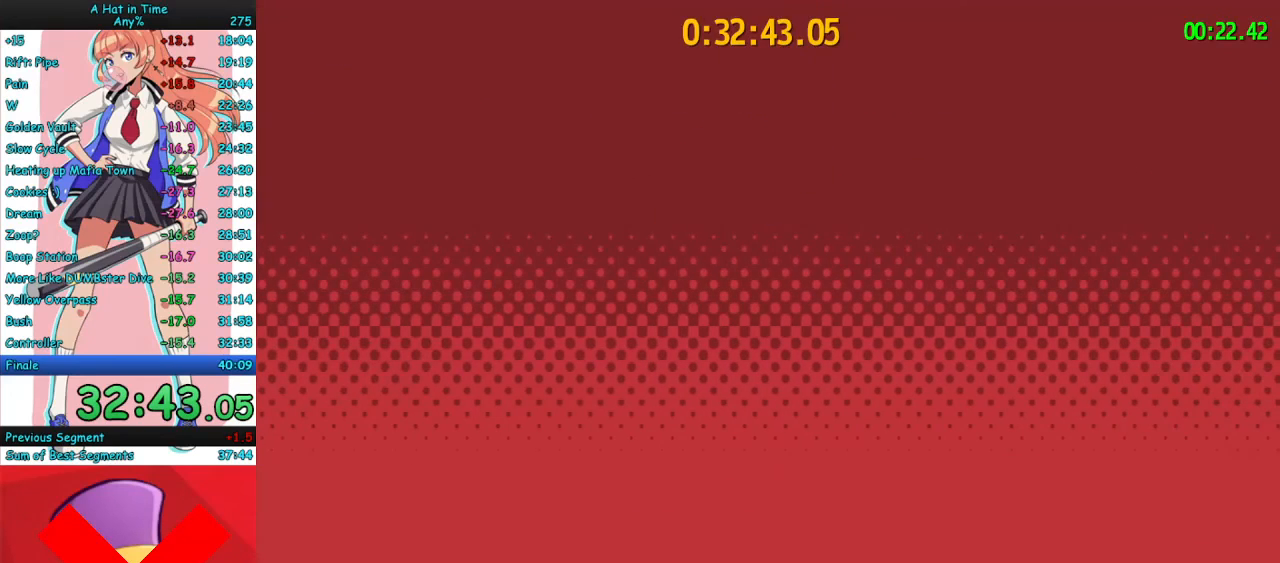
{"keys": [], "mouse": [], "events": []}
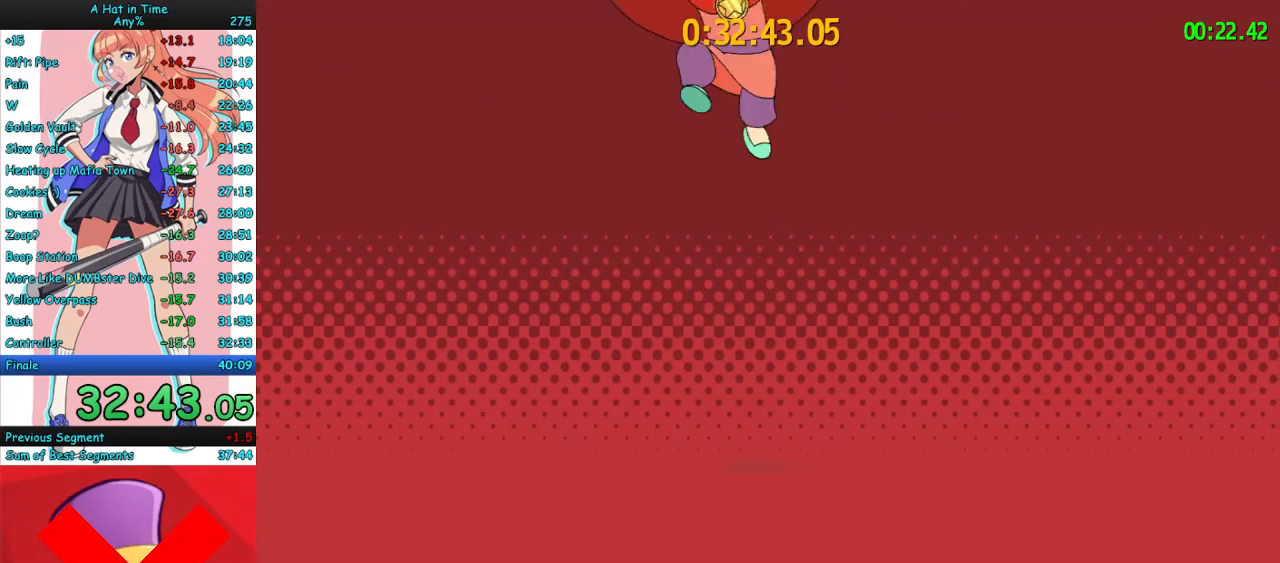
{"keys": [], "mouse": ["right"], "events": [[200, "mouse_right", "down"]]}
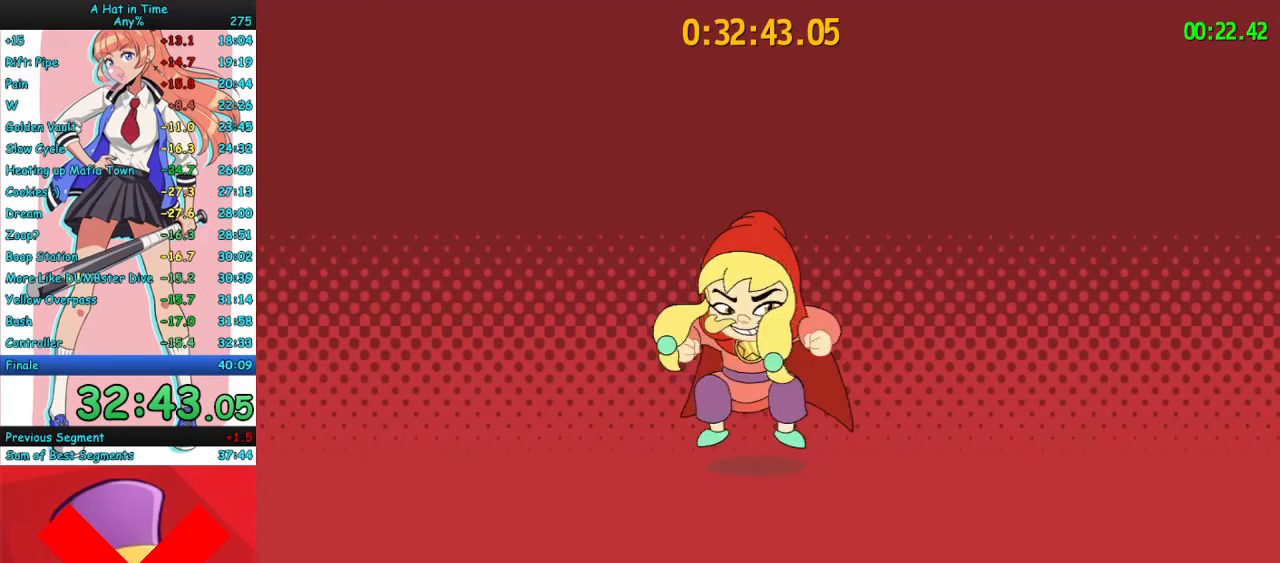
{"keys": [], "mouse": ["right"], "events": []}
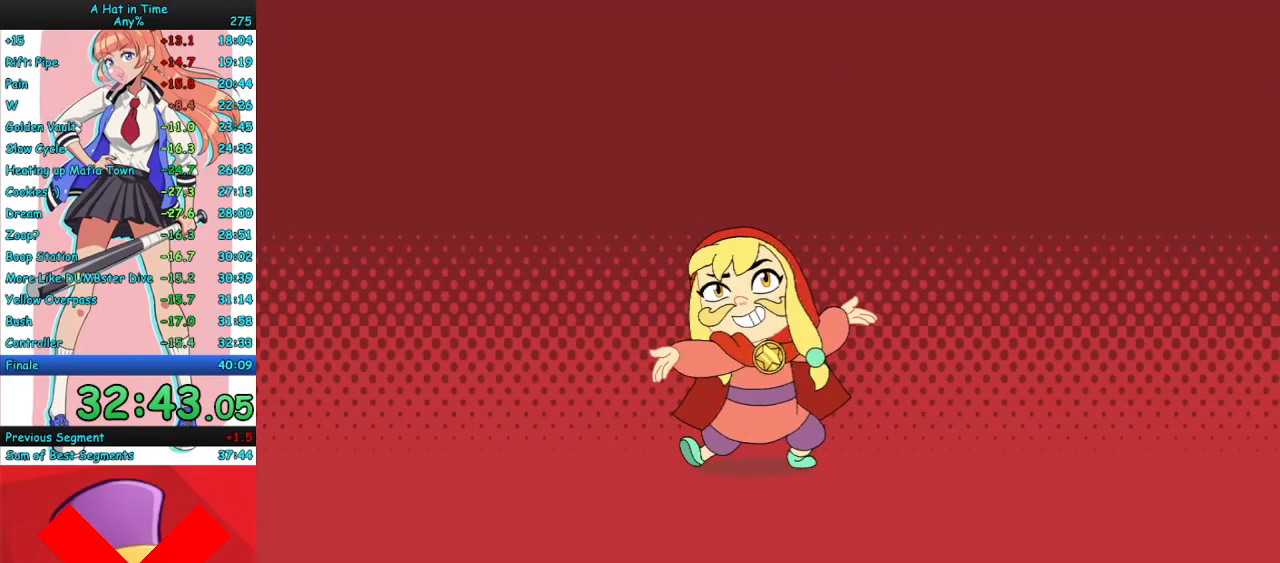
{"keys": [], "mouse": ["right"], "events": []}
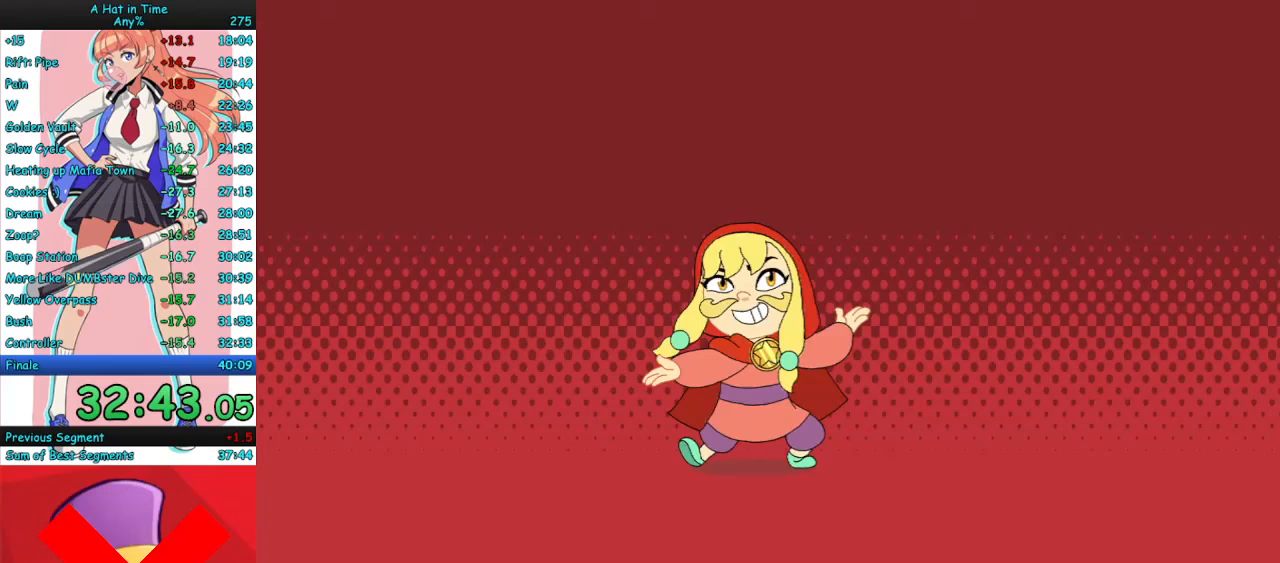
{"keys": ["s"], "mouse": ["right"], "events": [[200, "s", "down"], [233, "mouse_right", "up"], [500, "mouse_right", "down"]]}
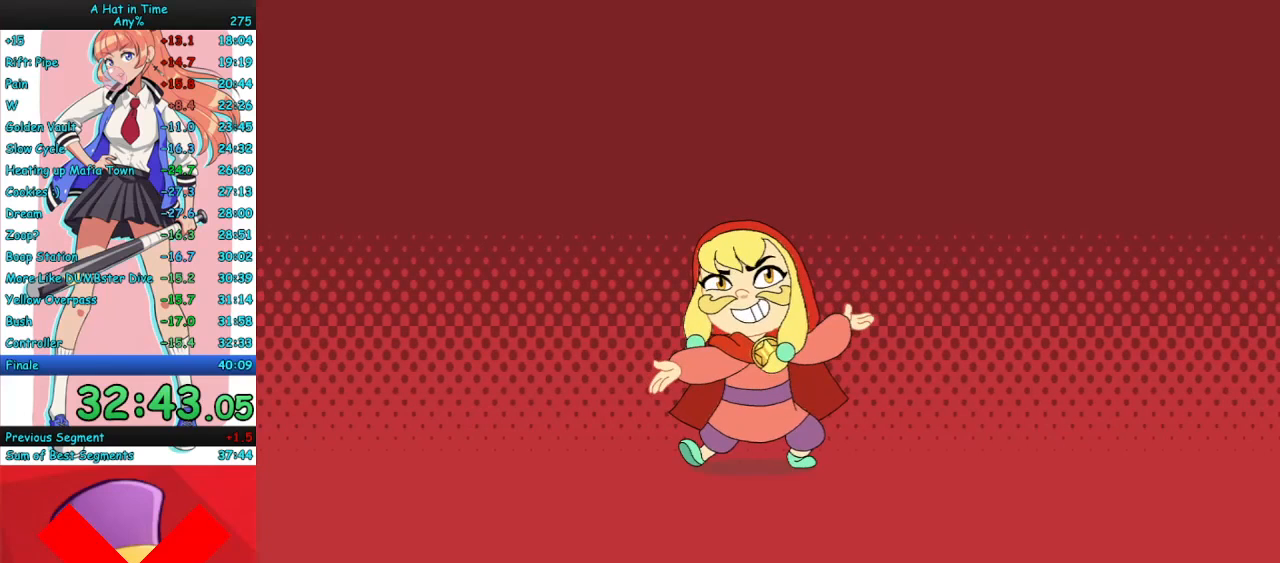
{"keys": ["s"], "mouse": [], "events": [[233, "mouse_right", "up"]]}
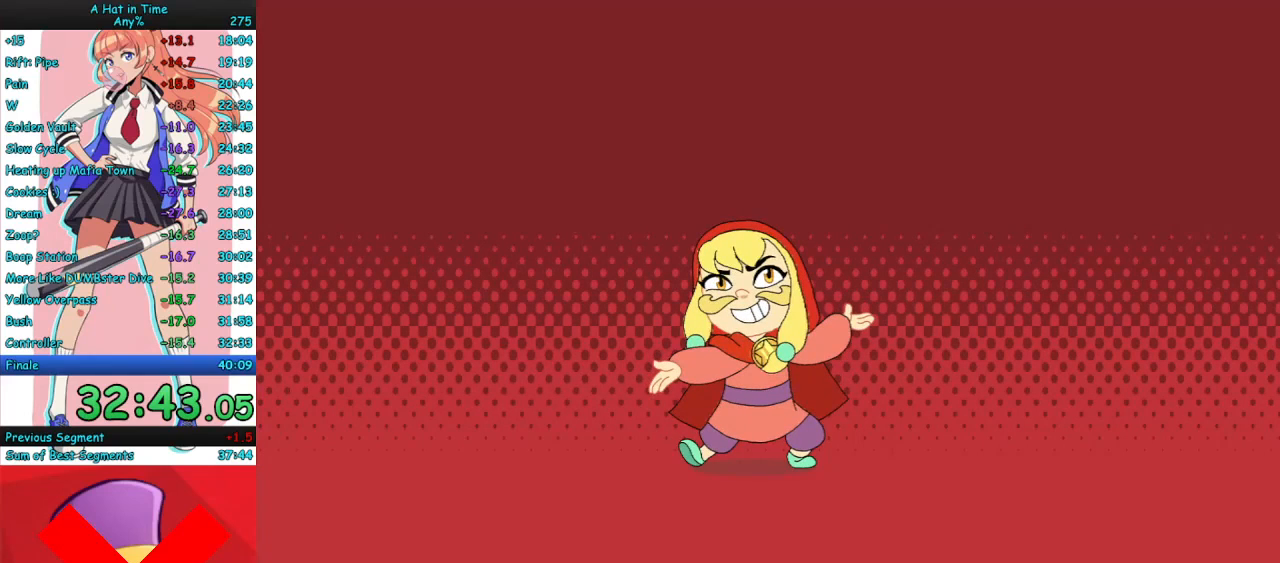
{"keys": ["s"], "mouse": ["right"], "events": [[67, "mouse_right", "down"]]}
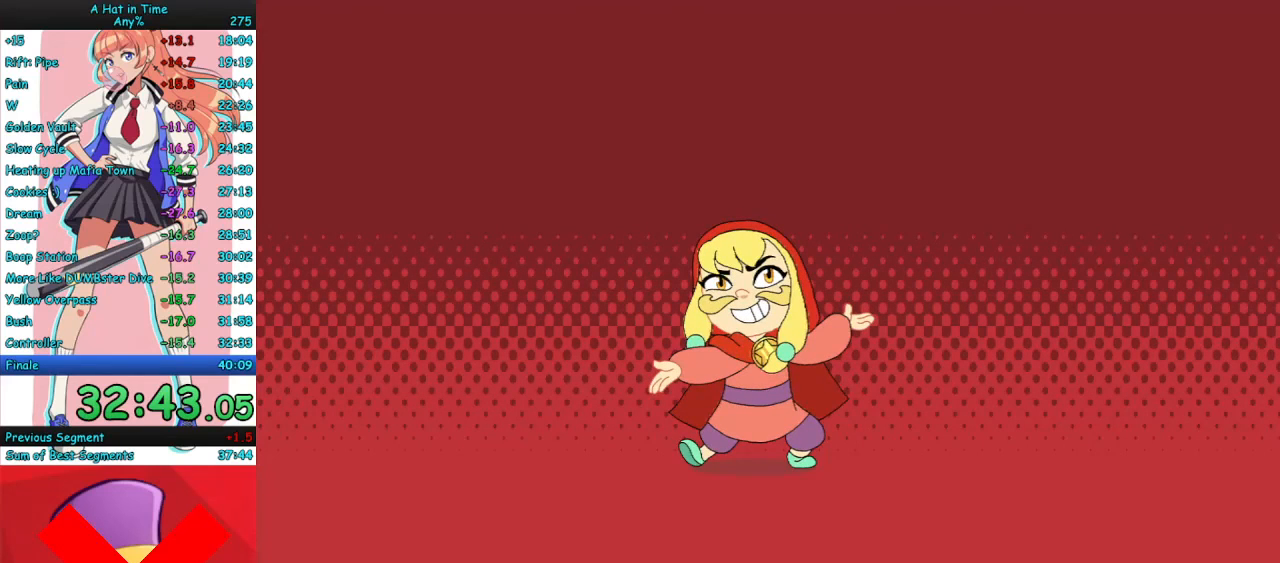
{"keys": ["s"], "mouse": ["right"], "events": []}
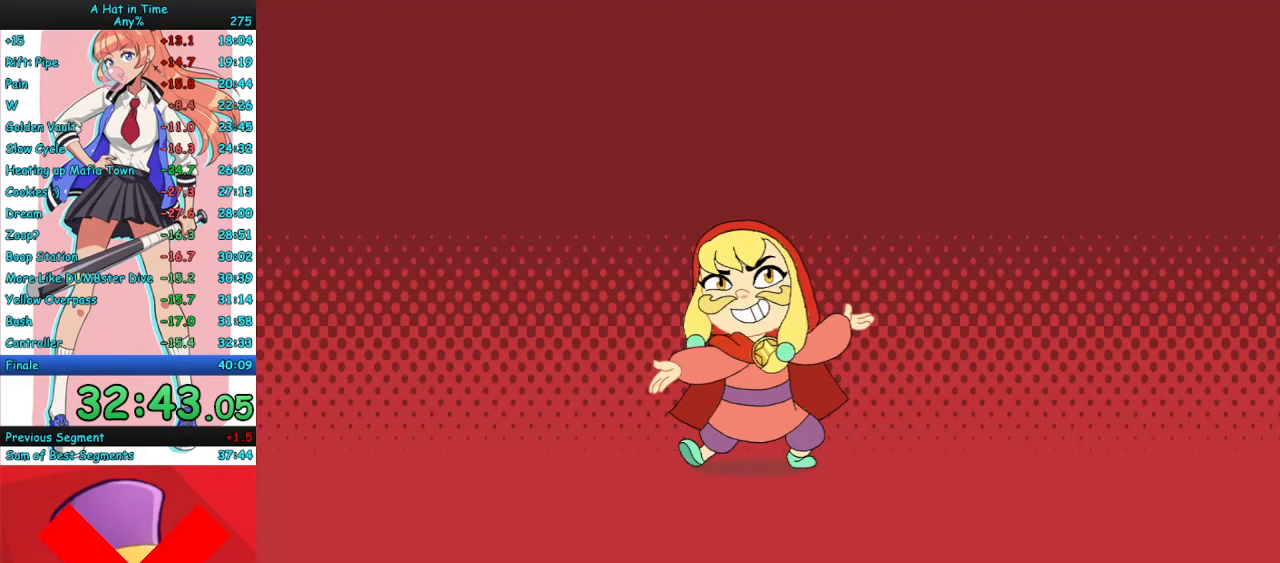
{"keys": ["s"], "mouse": ["right"], "events": [[67, "mouse_right", "up"], [233, "mouse_right", "down"]]}
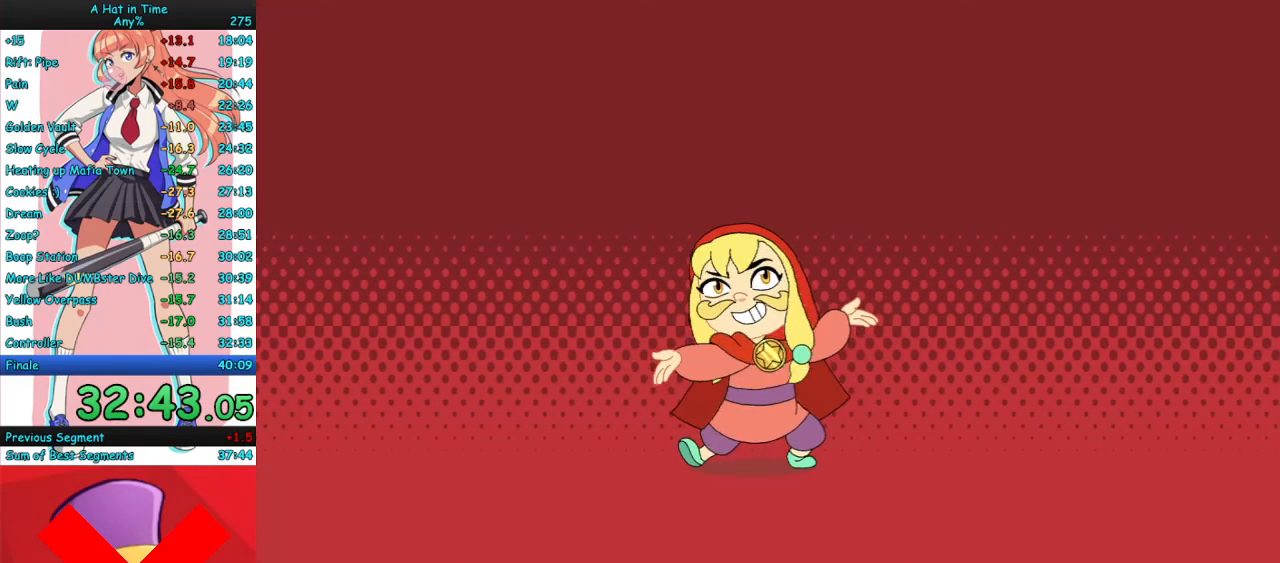
{"keys": ["s"], "mouse": ["right"], "events": [[167, "mouse_right", "up"], [433, "mouse_right", "down"]]}